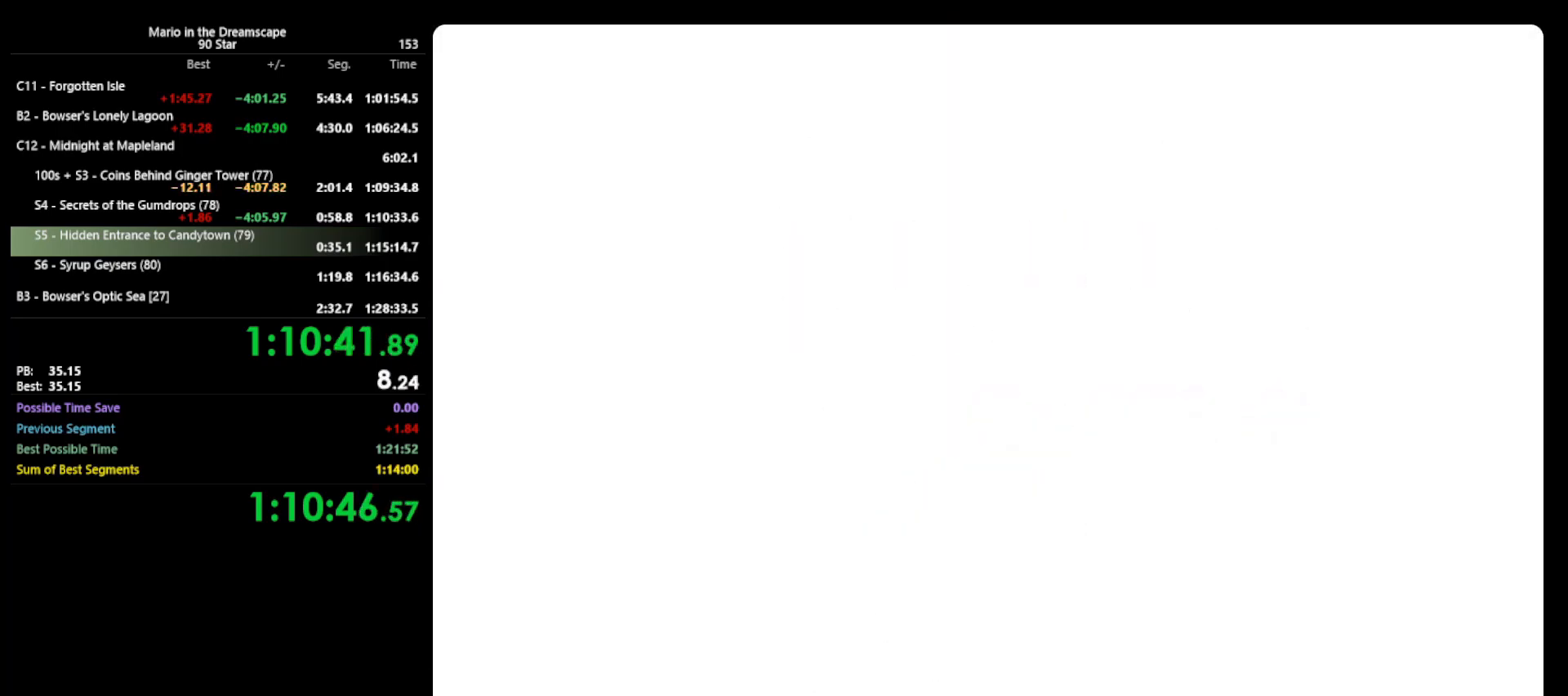
Gameplay with a controller (Nintendo layout); each line is a JSON object with the inputs held at the frame after it. "events" lists button and stick changes between this image and that frame as [ms after this image, input, new state], when the widget could be followed in between. Not read: L3 R3 START.
{"buttons": ["C_RIGHT"], "left_stick": "center", "events": [[500, "C_RIGHT", "down"]]}
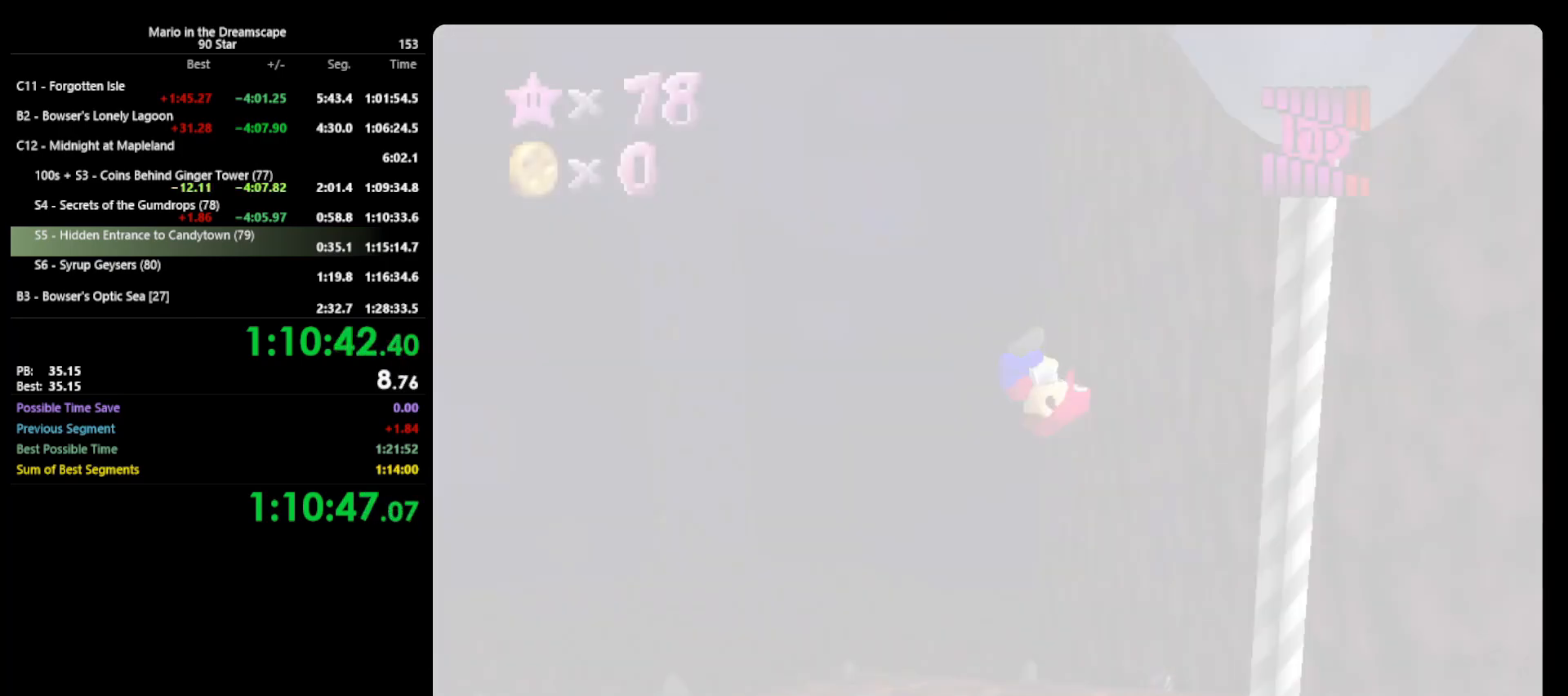
{"buttons": [], "left_stick": "up-left", "events": [[67, "C_RIGHT", "up"], [167, "C_RIGHT", "down"], [200, "C_RIGHT", "up"], [267, "left_stick", "up-left"]]}
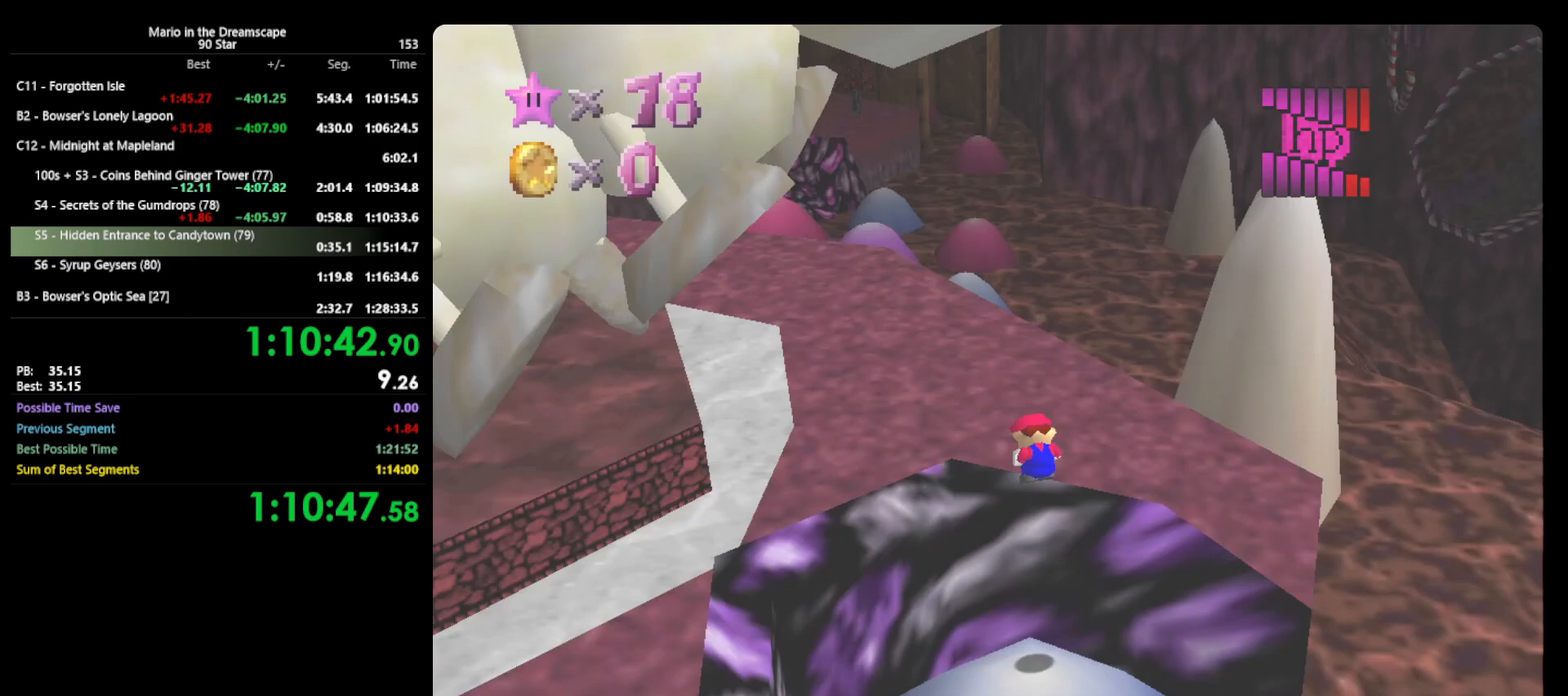
{"buttons": [], "left_stick": "up-left", "events": []}
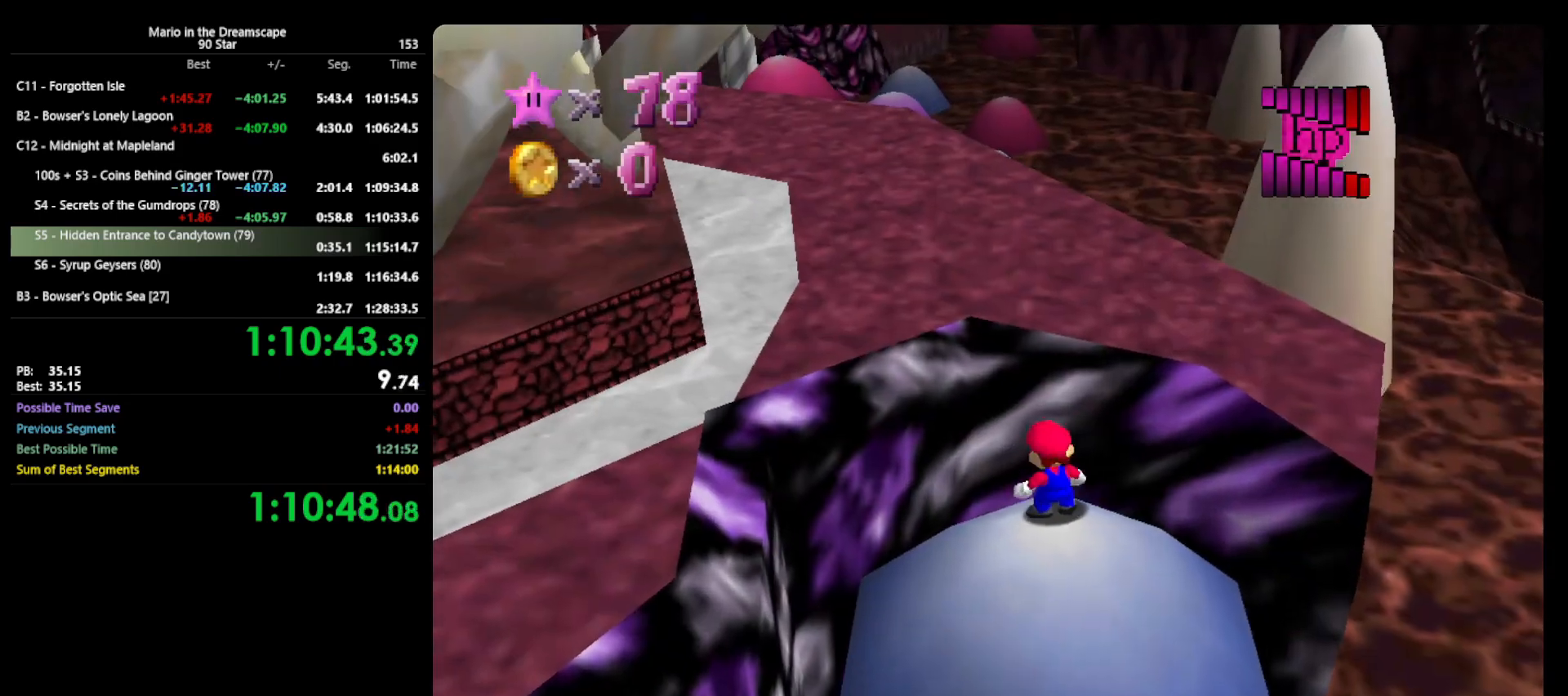
{"buttons": ["Z"], "left_stick": "up-left", "events": [[500, "Z", "down"]]}
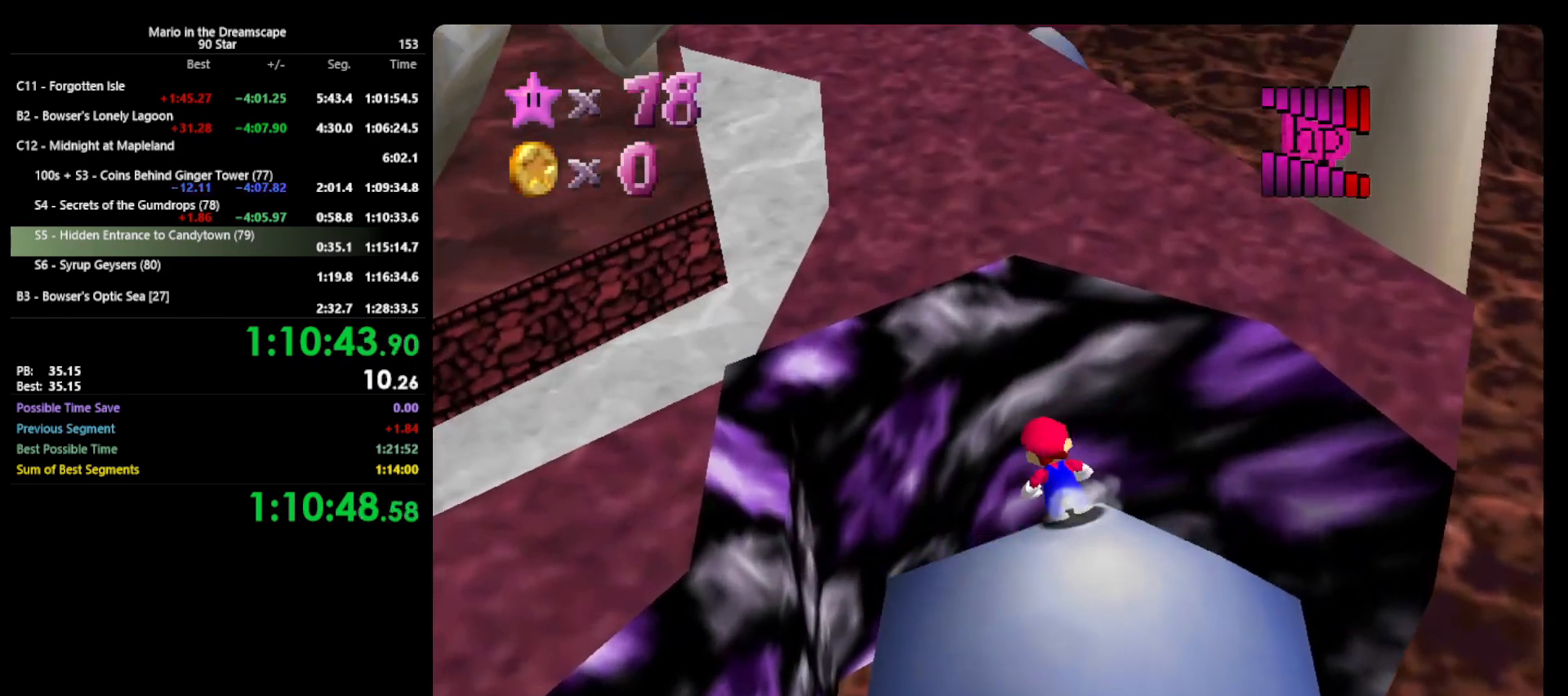
{"buttons": ["A"], "left_stick": "up-left", "events": [[67, "A", "down"], [400, "Z", "up"]]}
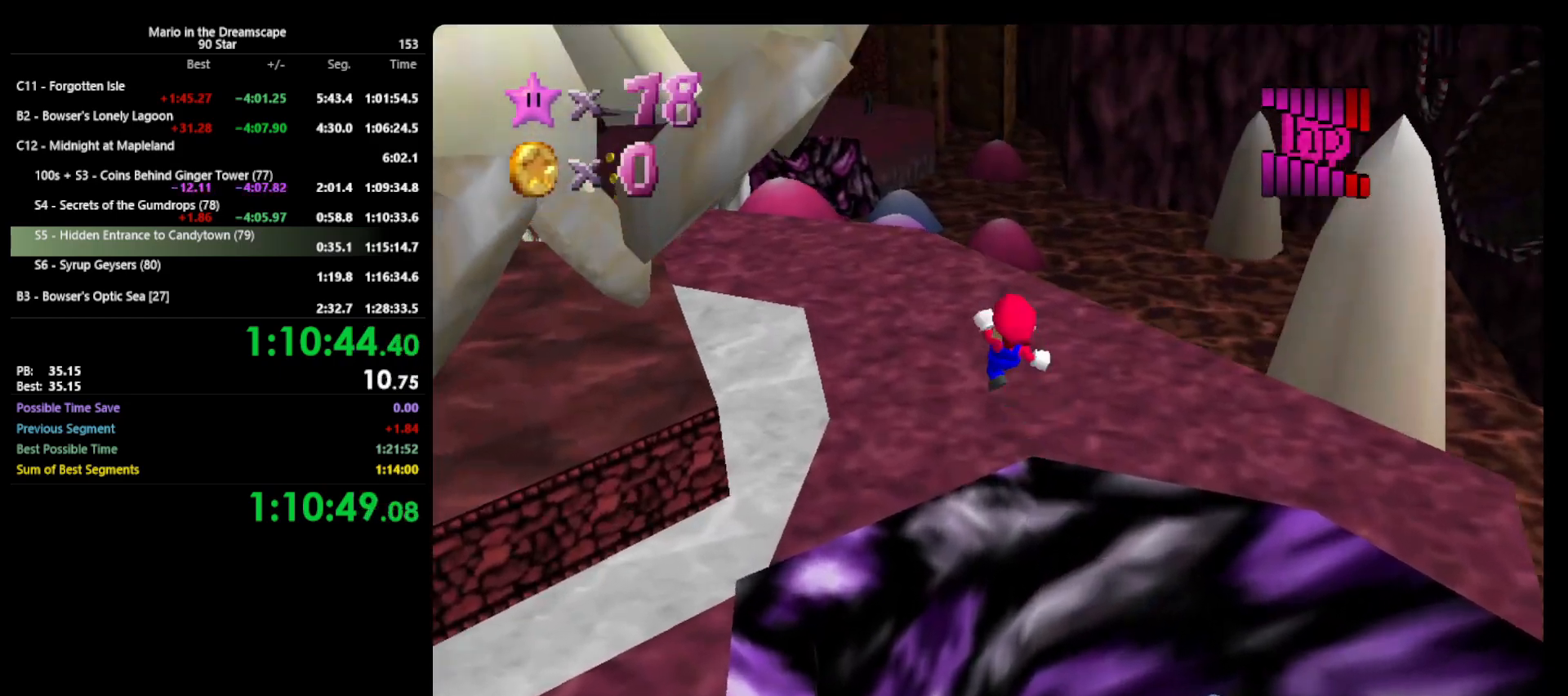
{"buttons": ["A"], "left_stick": "up-left", "events": []}
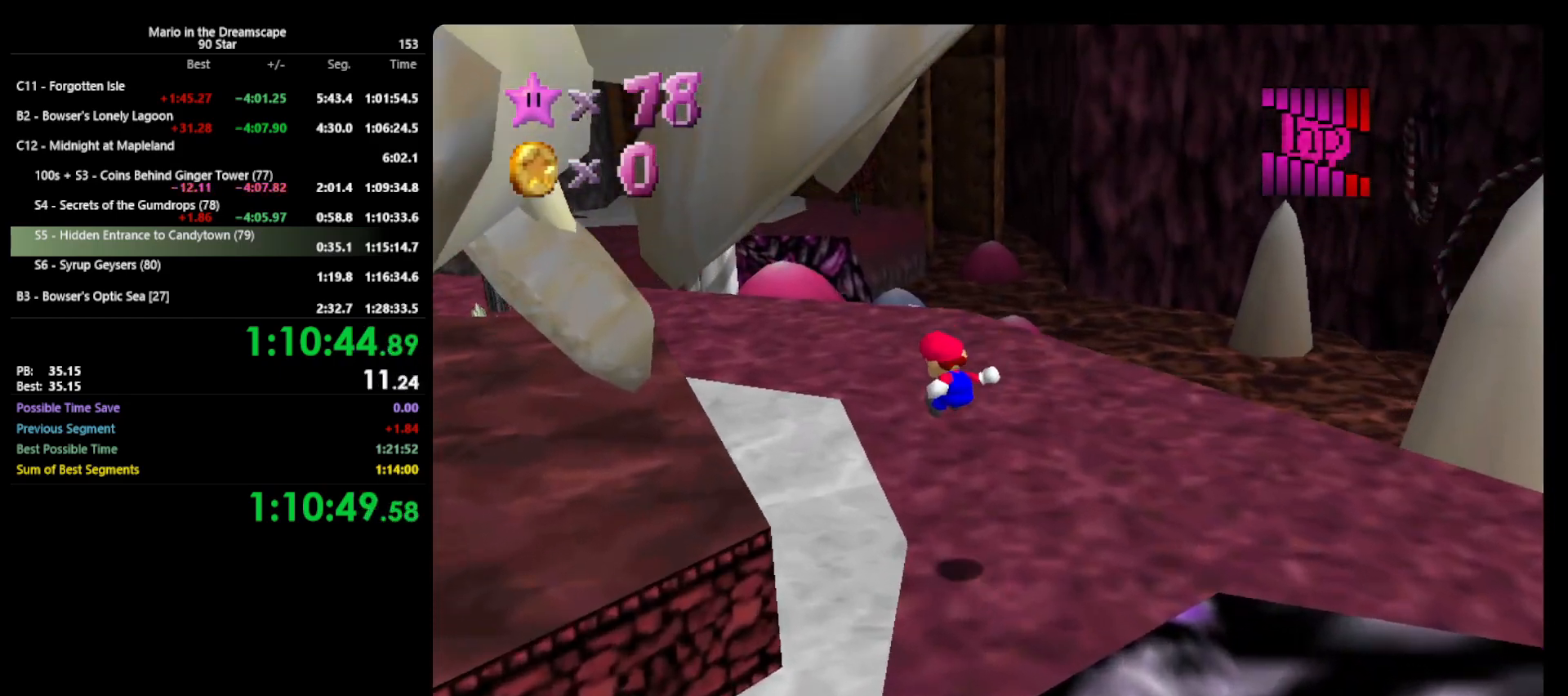
{"buttons": [], "left_stick": "up-left", "events": [[267, "A", "up"]]}
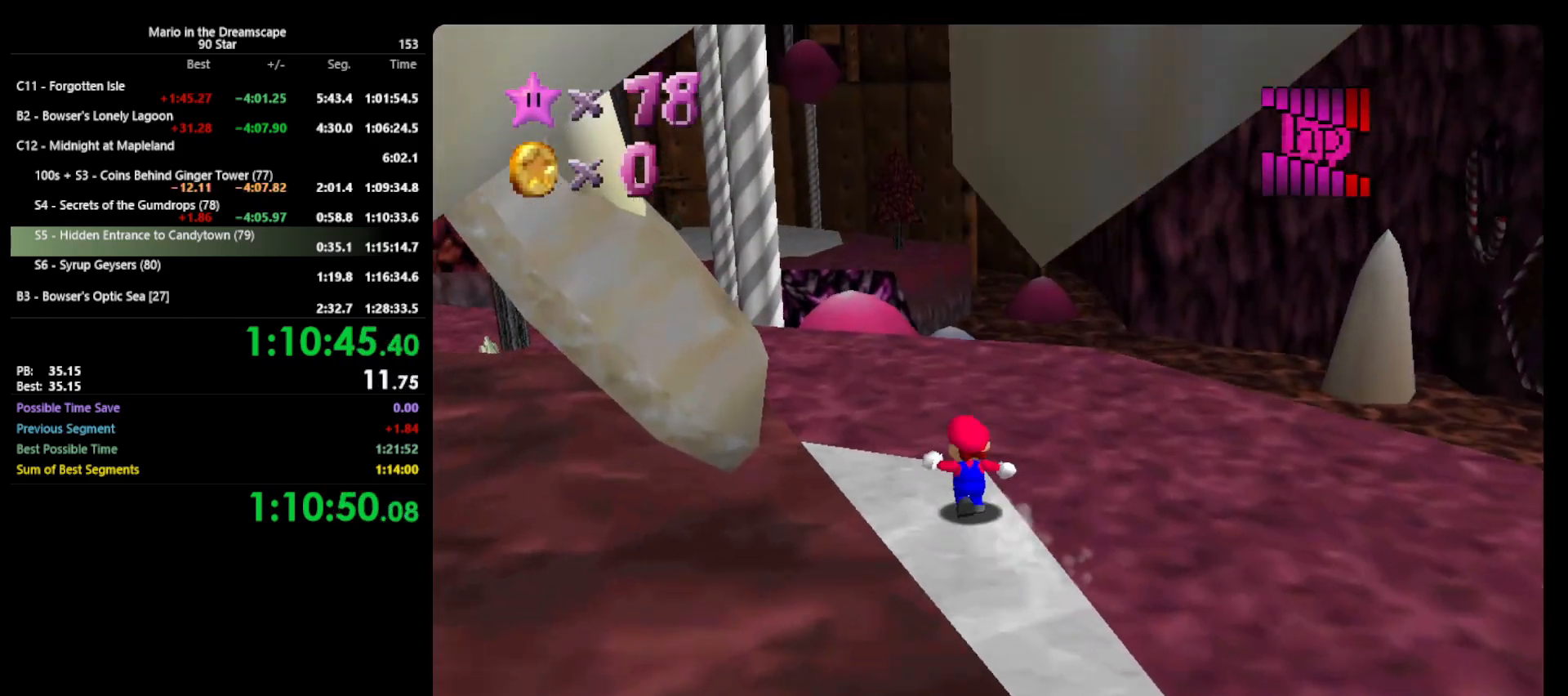
{"buttons": ["B"], "left_stick": "up", "events": [[100, "A", "down"], [100, "left_stick", "up"], [333, "A", "up"], [433, "B", "down"]]}
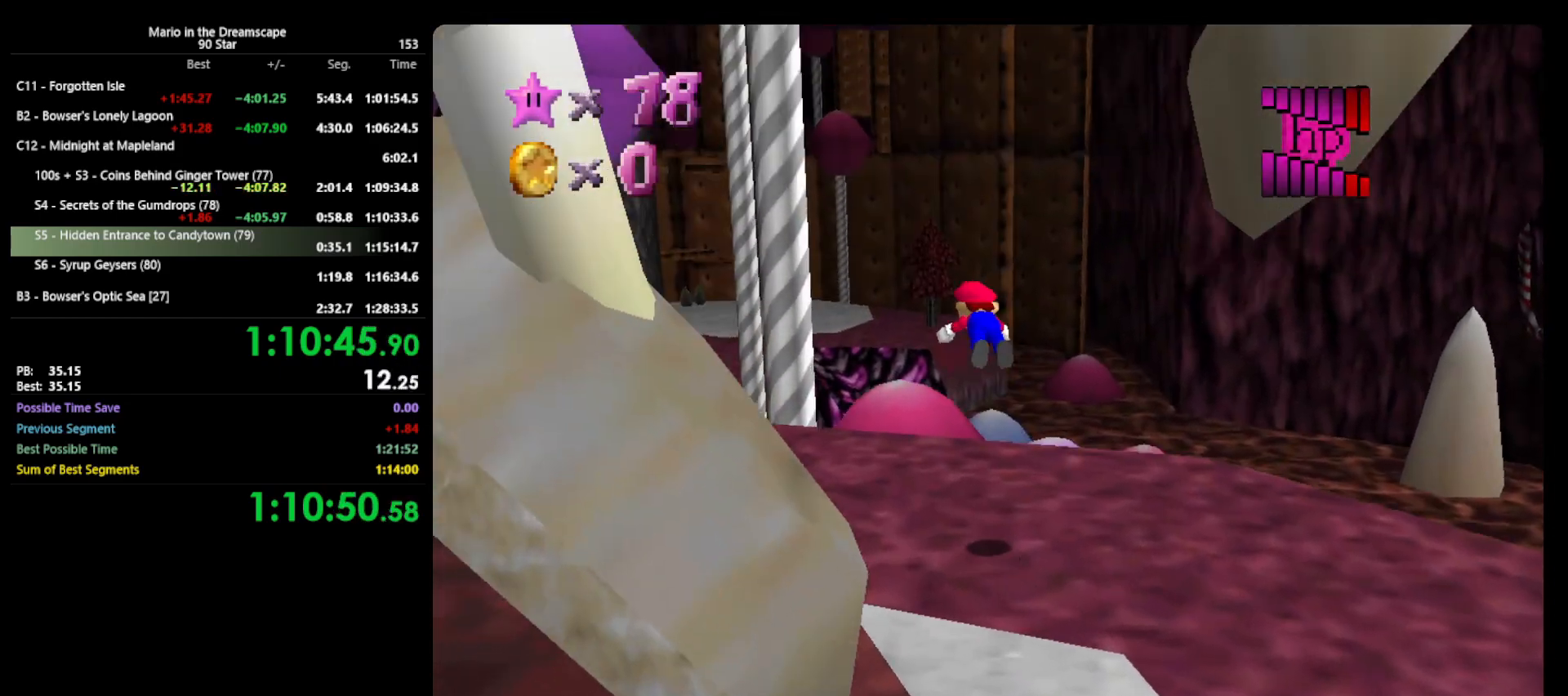
{"buttons": [], "left_stick": "up", "events": [[67, "B", "up"], [333, "A", "down"], [400, "B", "down"], [467, "A", "up"], [500, "B", "up"]]}
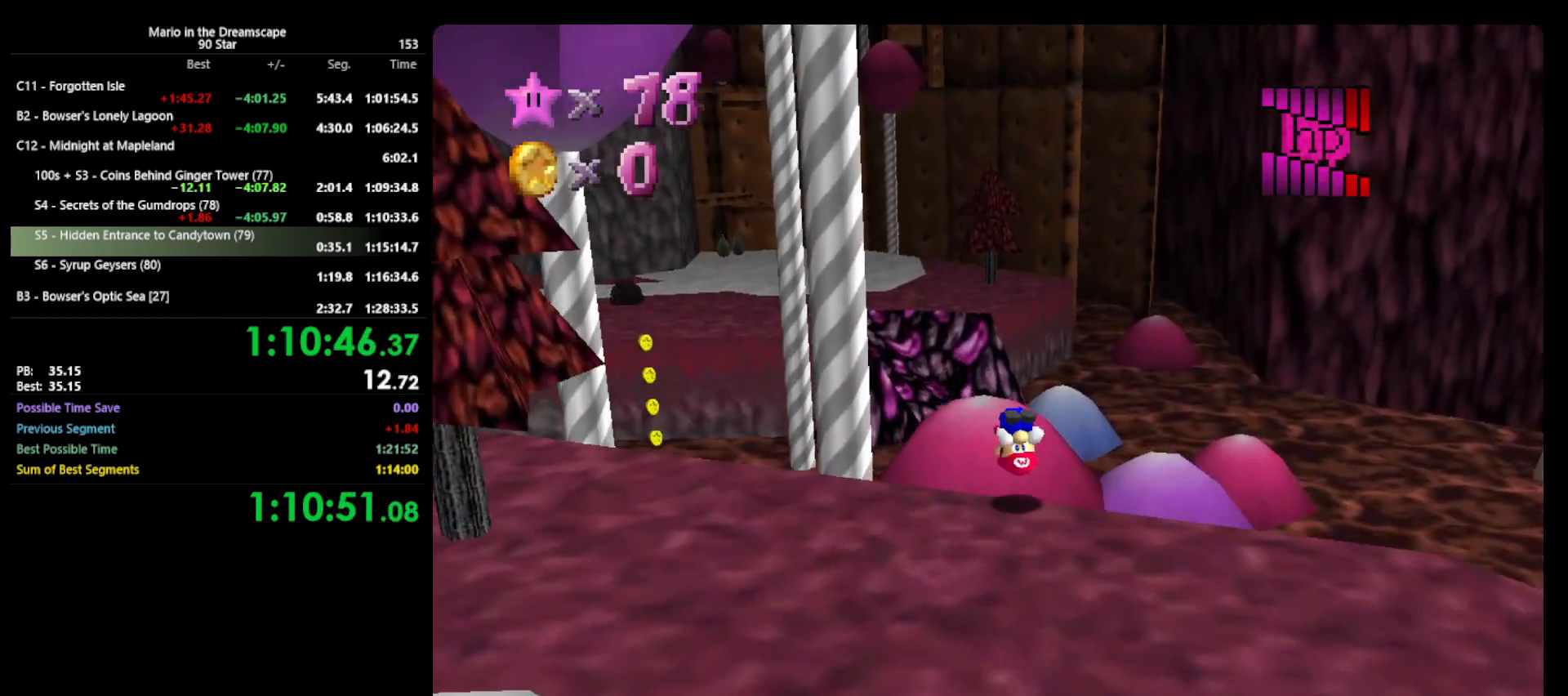
{"buttons": [], "left_stick": "up", "events": []}
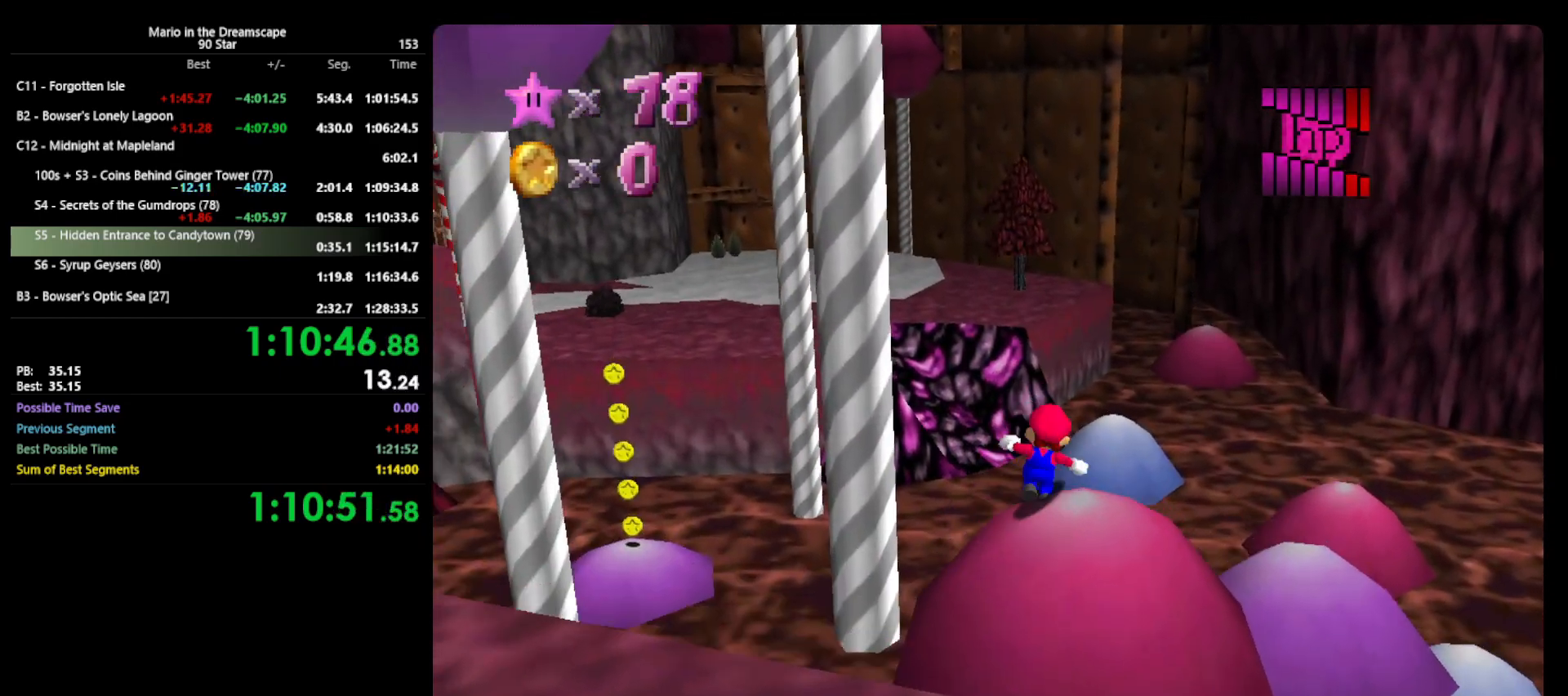
{"buttons": ["A", "Z"], "left_stick": "up", "events": [[133, "Z", "down"], [233, "A", "down"]]}
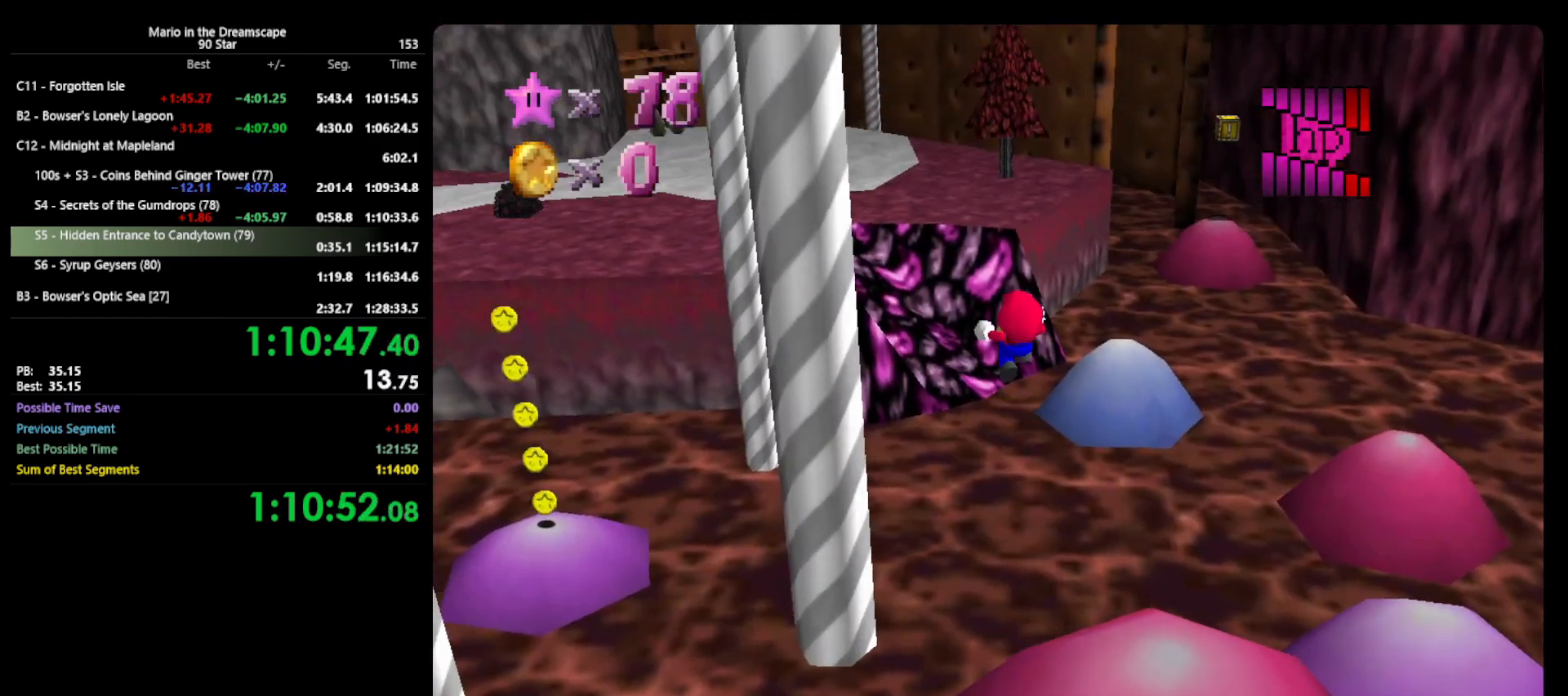
{"buttons": ["C_RIGHT"], "left_stick": "up", "events": [[200, "A", "up"], [433, "C_RIGHT", "down"], [433, "Z", "up"]]}
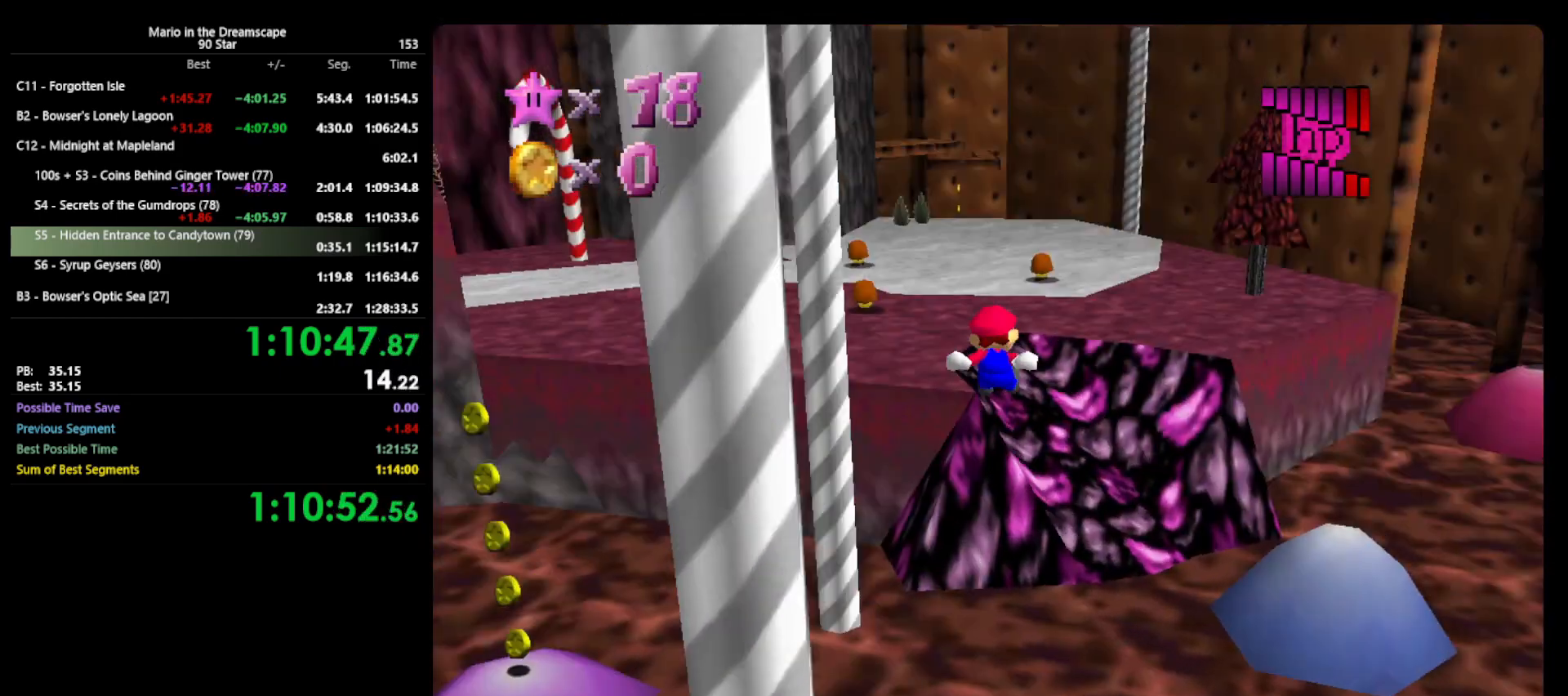
{"buttons": [], "left_stick": "up-right", "events": [[67, "C_RIGHT", "up"], [200, "left_stick", "up-right"]]}